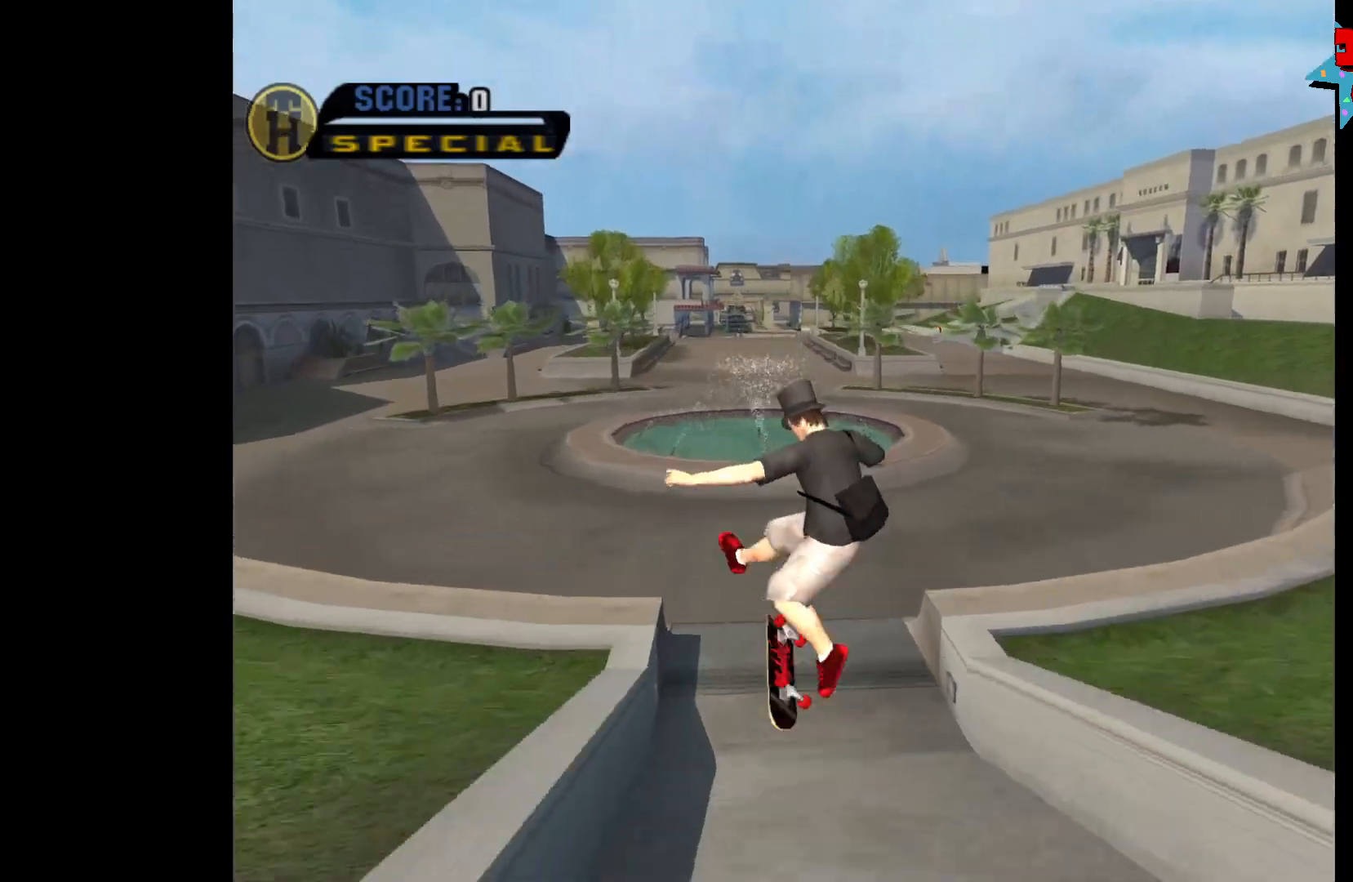
Gameplay with a controller (Xbox layout); each line is a JSON object with the inputs held at the frame after it. "events" lists button and stick changes between this image and that frame as [ms after this image, input, new state], when the widget could be followed in between.
{"buttons": ["A"], "left_stick": "center", "right_stick": "center", "events": [[300, "A", "down"]]}
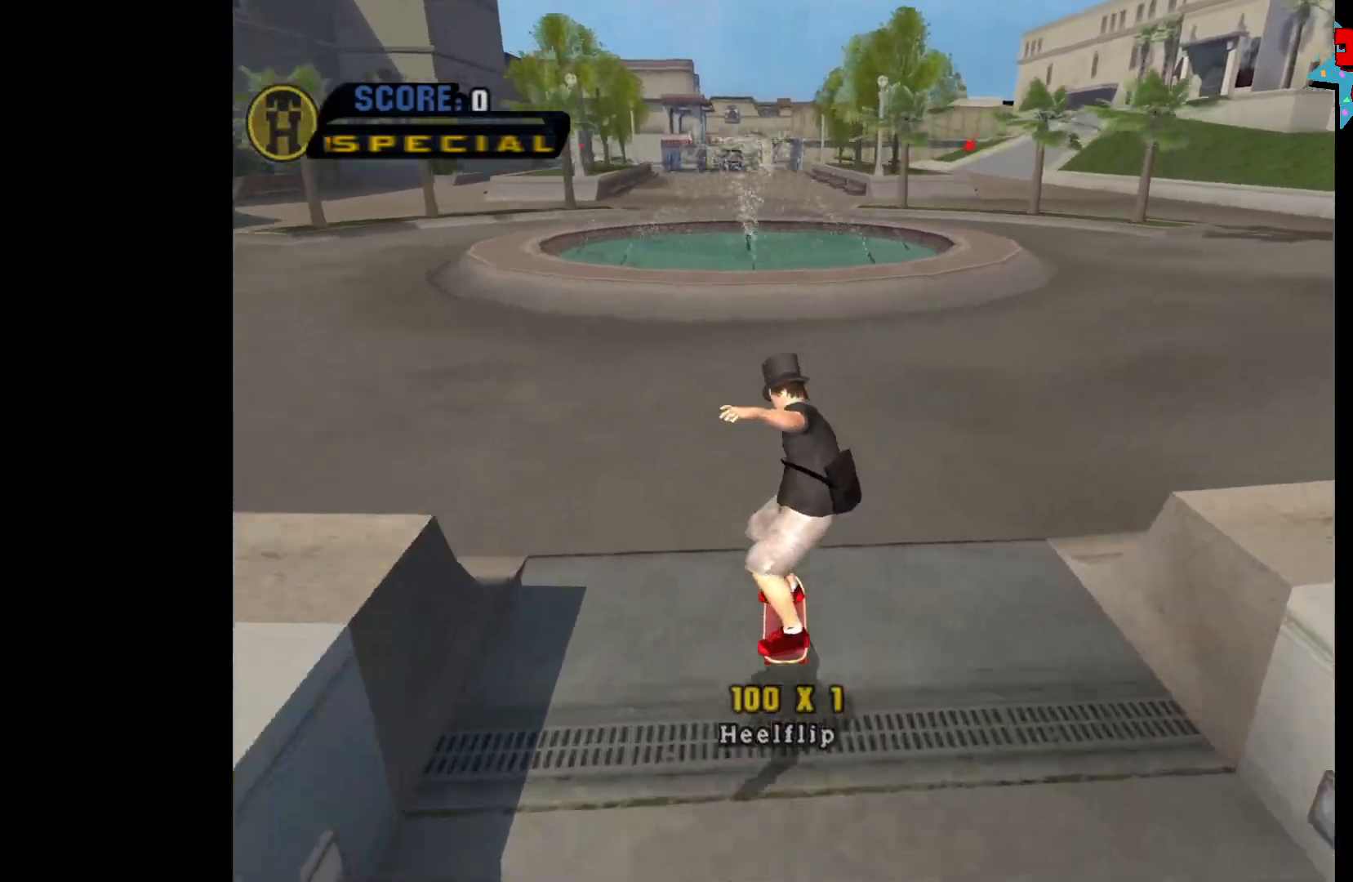
{"buttons": ["A"], "left_stick": "center", "right_stick": "center", "events": [[217, "left_stick", "up"], [333, "left_stick", "center"]]}
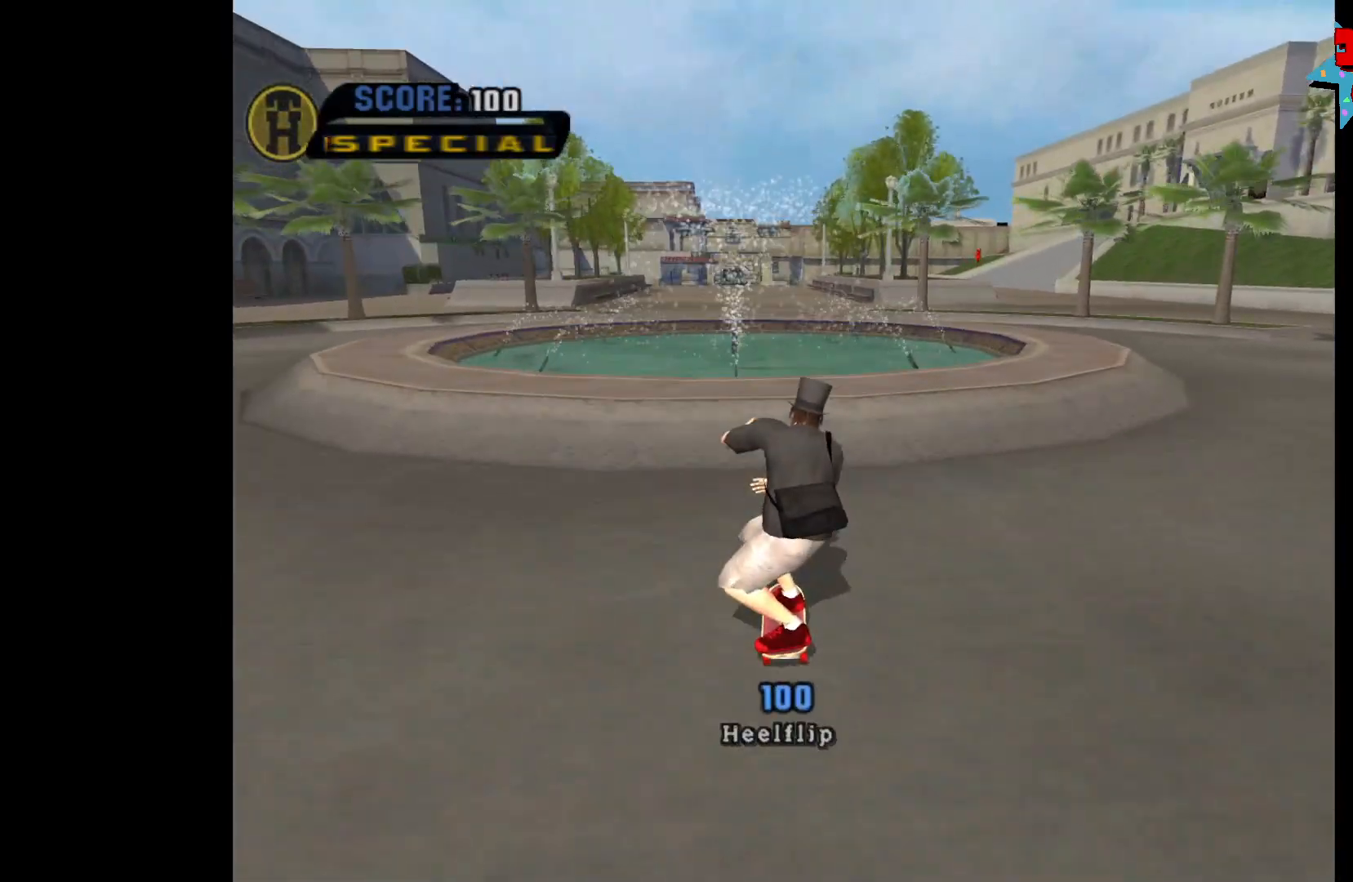
{"buttons": ["B"], "left_stick": "left", "right_stick": "center", "events": [[283, "A", "up"], [283, "left_stick", "left"], [333, "B", "down"], [383, "B", "up"], [450, "B", "down"]]}
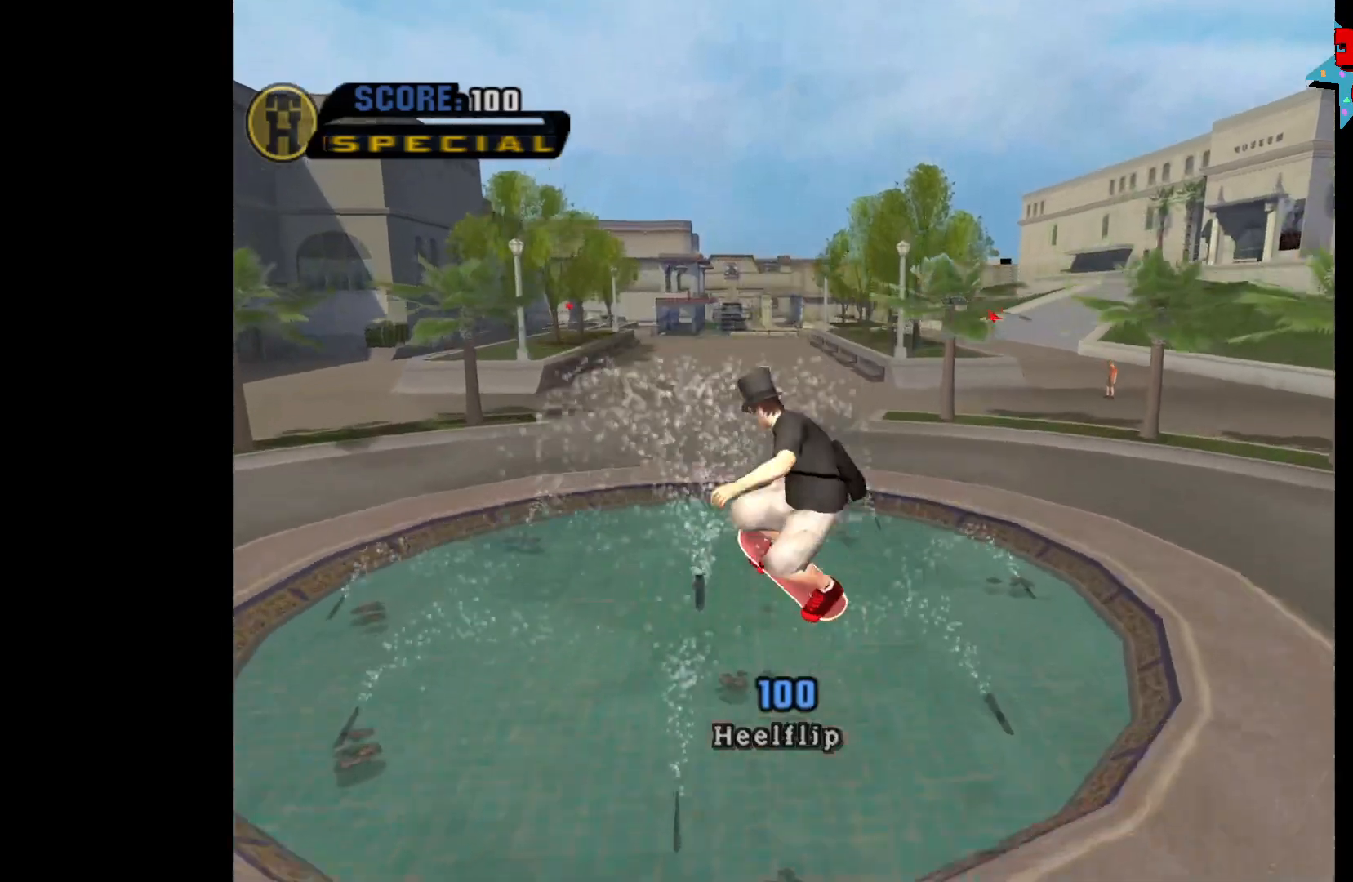
{"buttons": ["B"], "left_stick": "left", "right_stick": "center", "events": []}
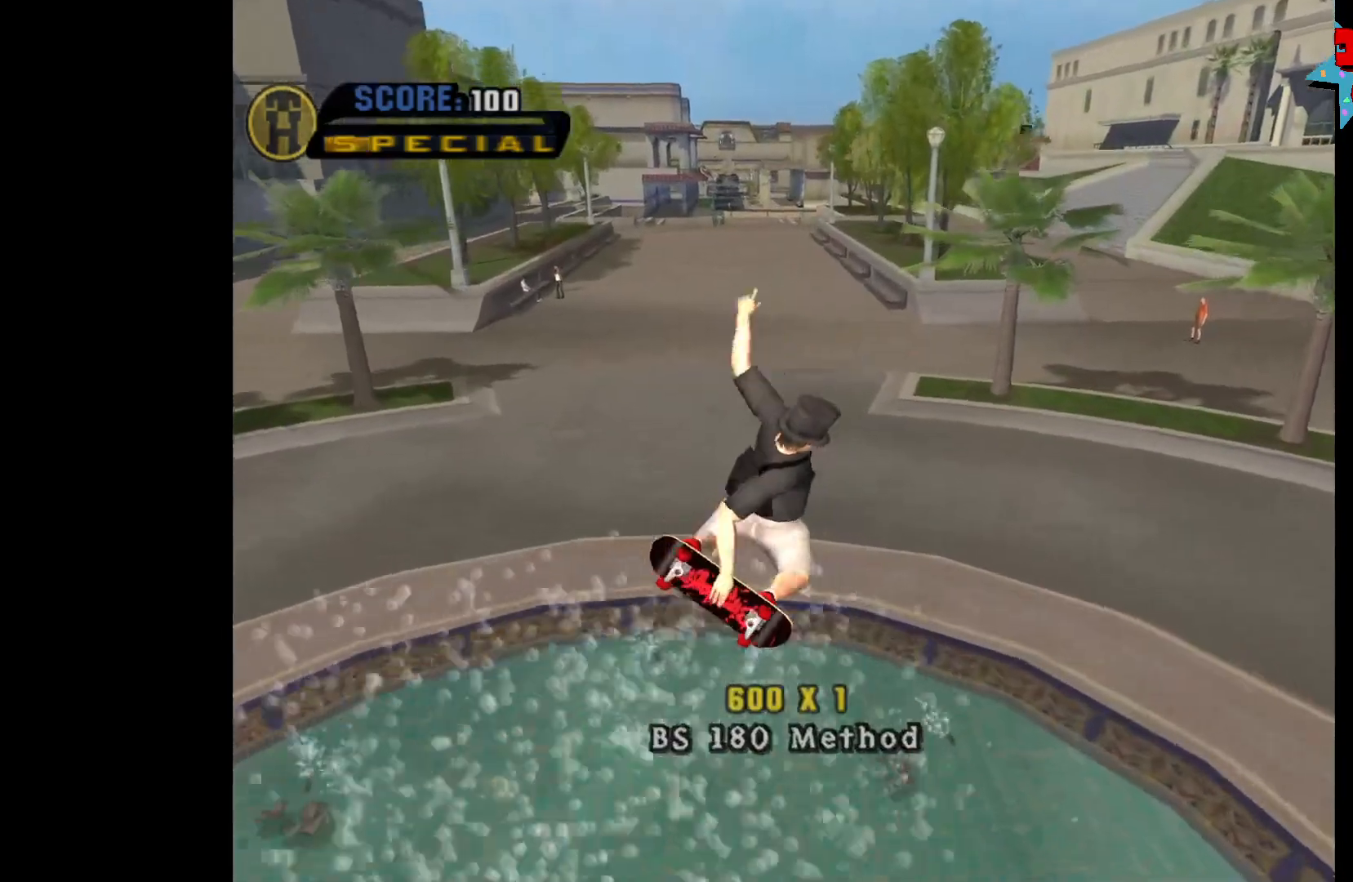
{"buttons": [], "left_stick": "center", "right_stick": "center", "events": [[117, "B", "up"], [267, "left_stick", "center"]]}
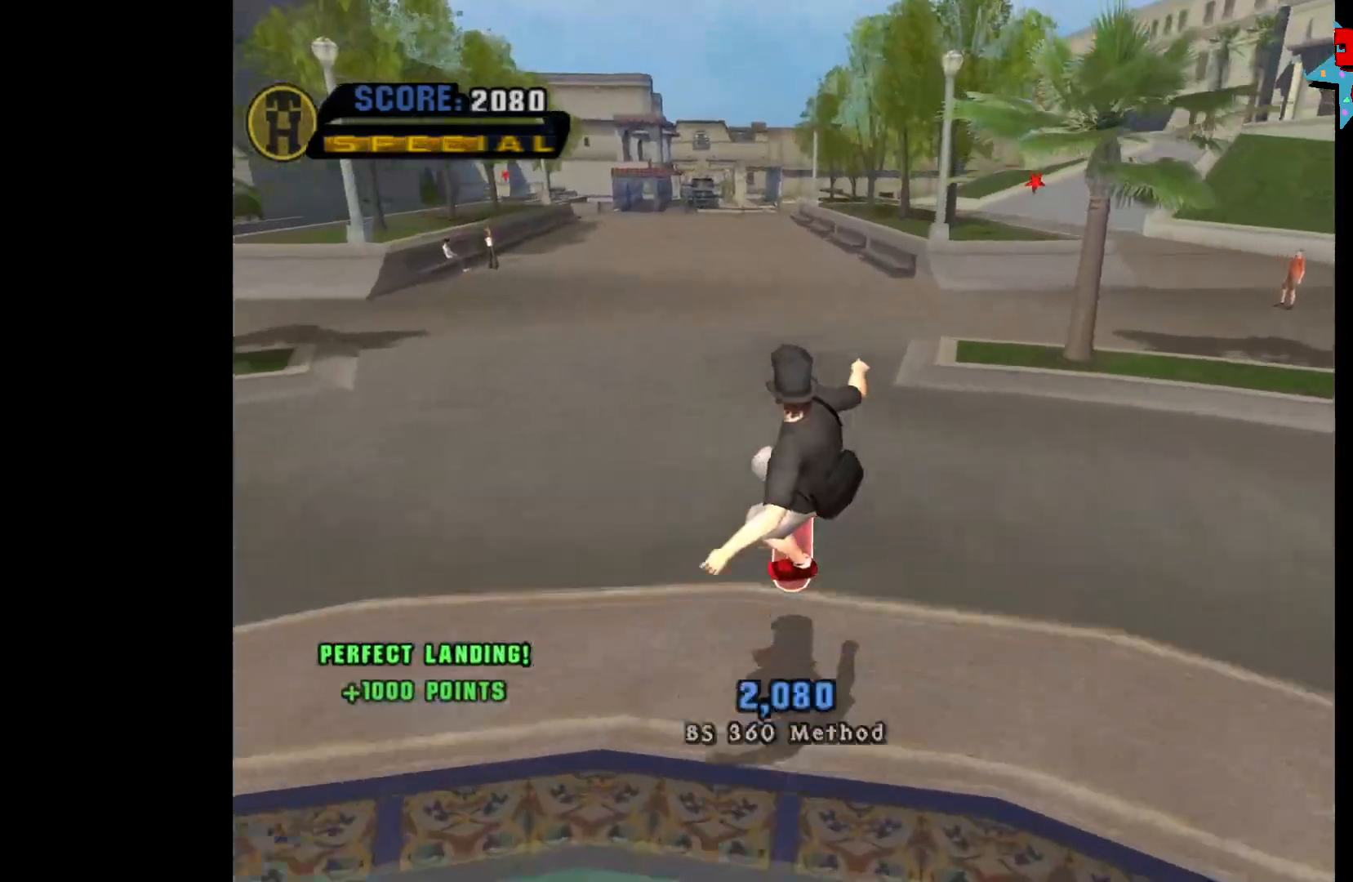
{"buttons": [], "left_stick": "center", "right_stick": "center", "events": [[183, "START", "down"], [350, "START", "up"]]}
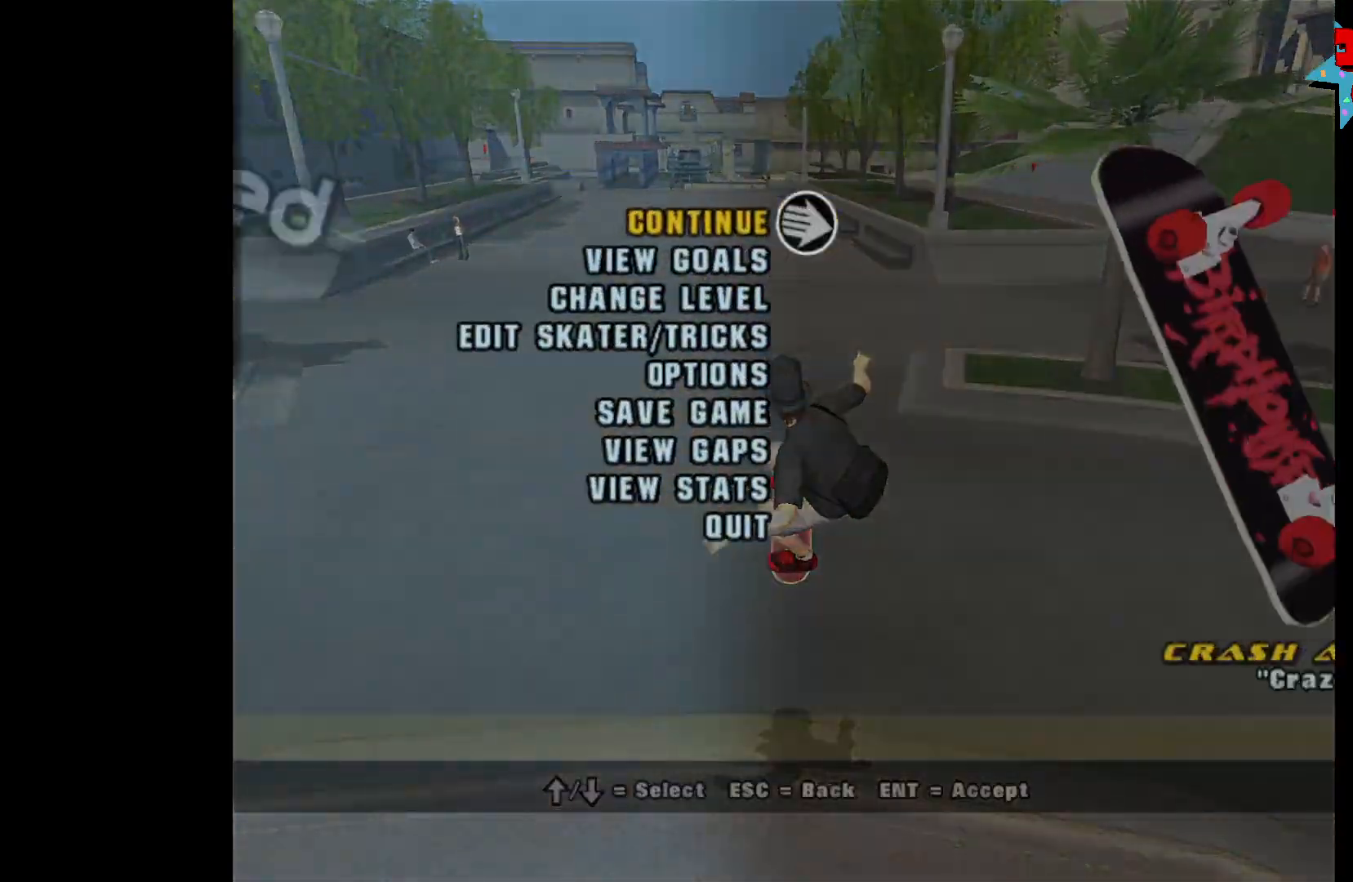
{"buttons": [], "left_stick": "center", "right_stick": "center", "events": [[167, "DPAD_DOWN", "down"], [217, "DPAD_DOWN", "up"], [317, "DPAD_DOWN", "down"], [383, "DPAD_DOWN", "up"]]}
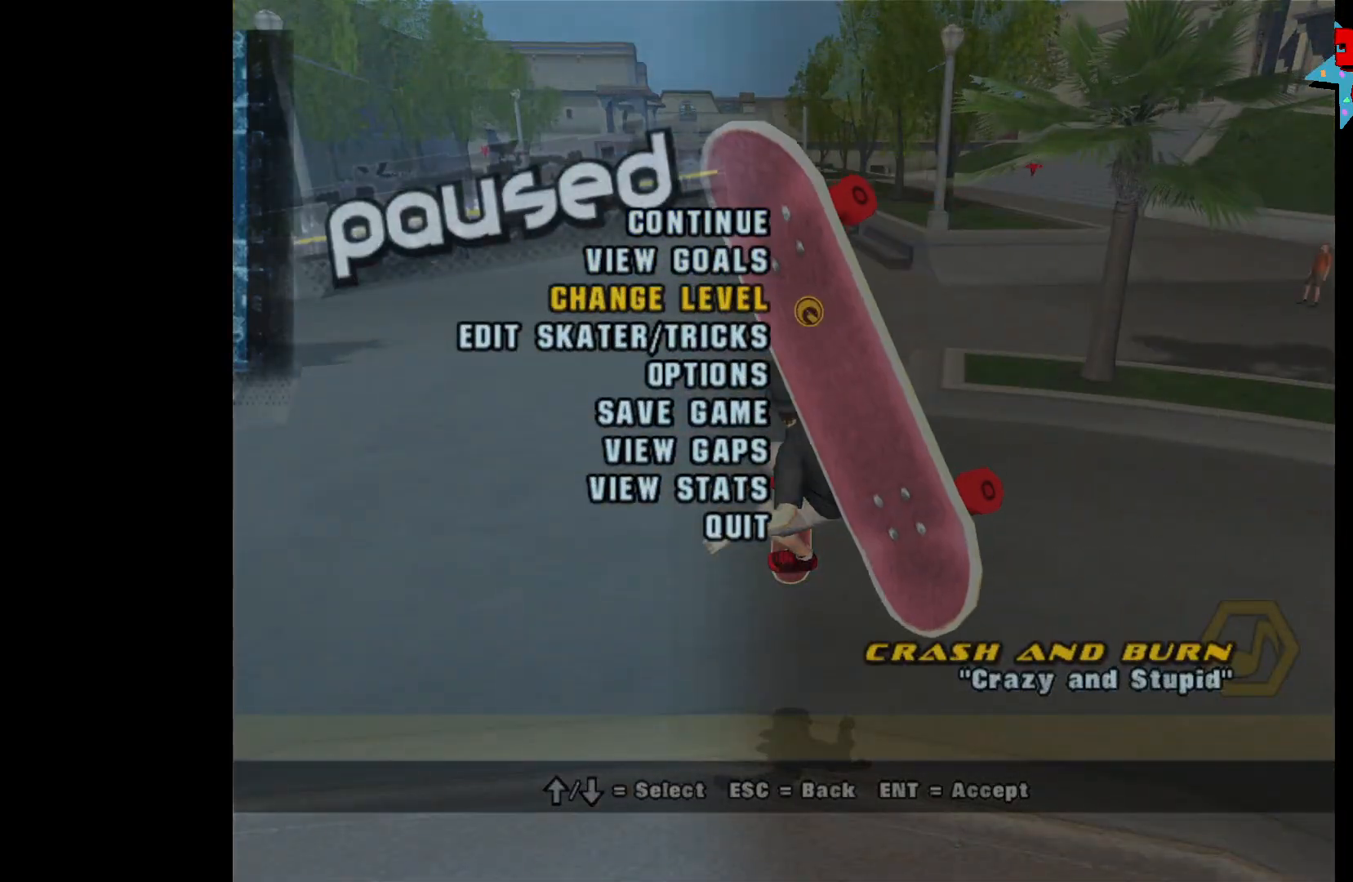
{"buttons": [], "left_stick": "center", "right_stick": "center", "events": [[67, "DPAD_UP", "down"], [183, "A", "down"], [200, "DPAD_UP", "up"], [250, "A", "up"]]}
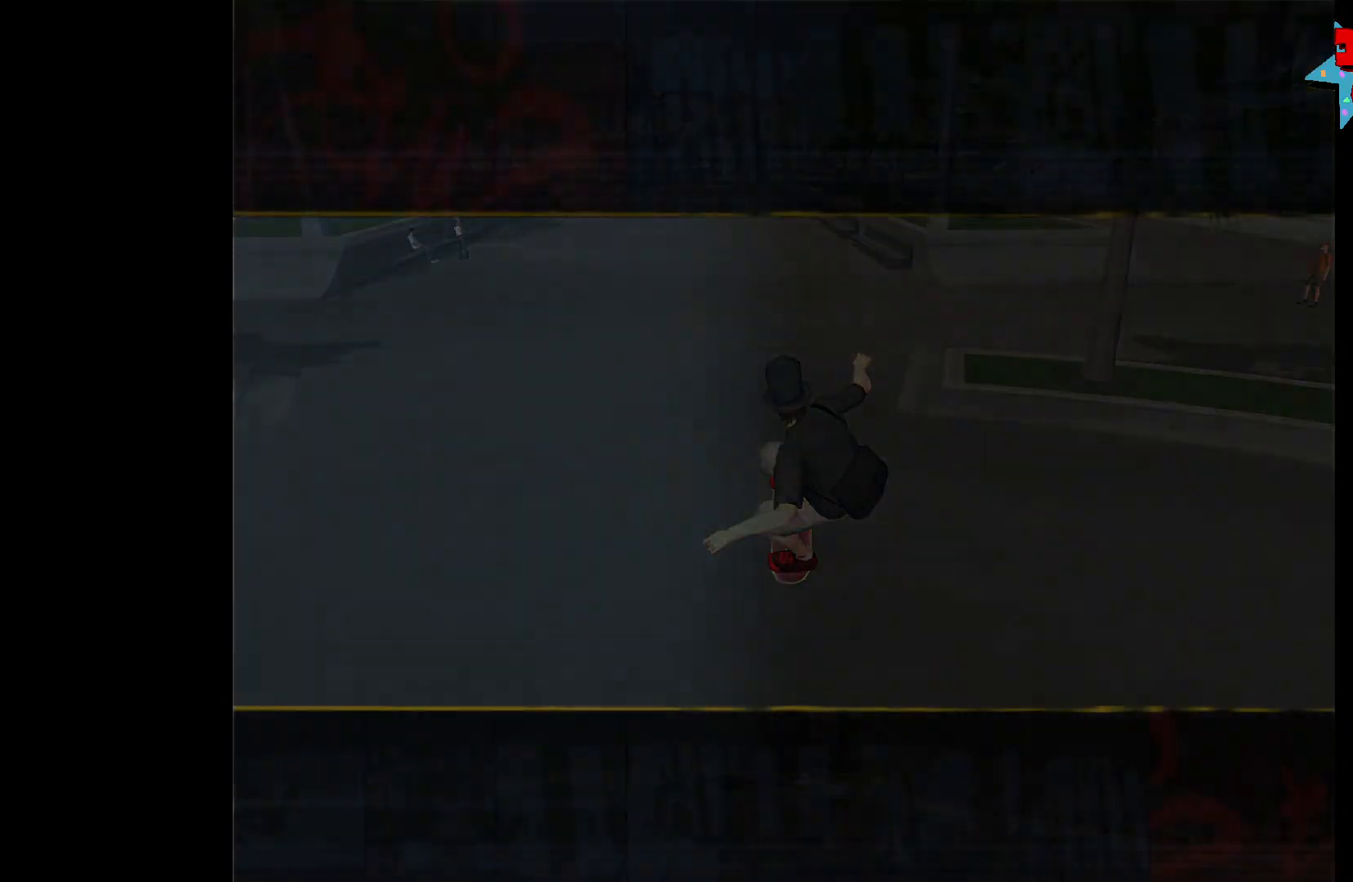
{"buttons": [], "left_stick": "center", "right_stick": "center", "events": []}
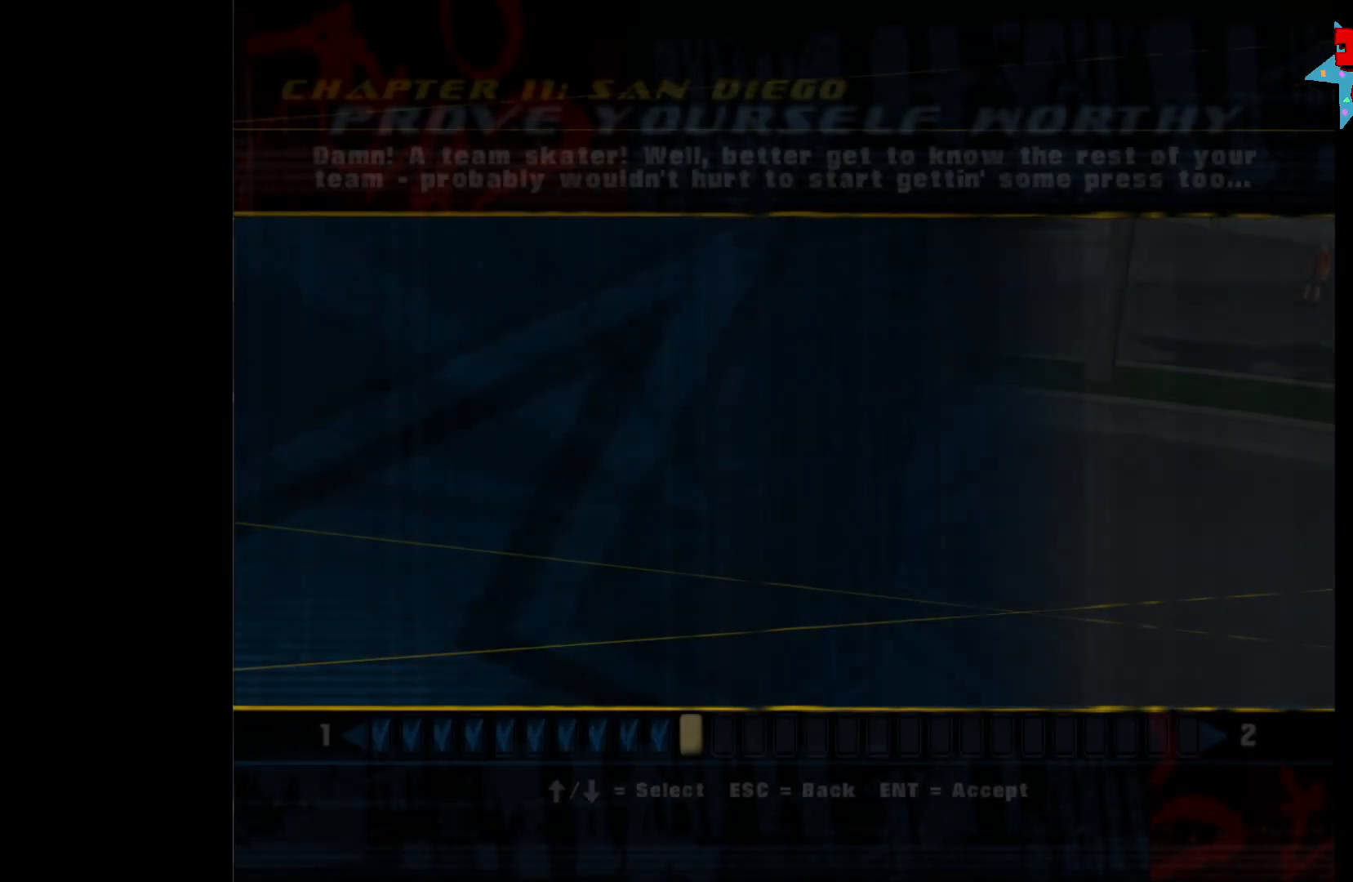
{"buttons": [], "left_stick": "center", "right_stick": "center", "events": []}
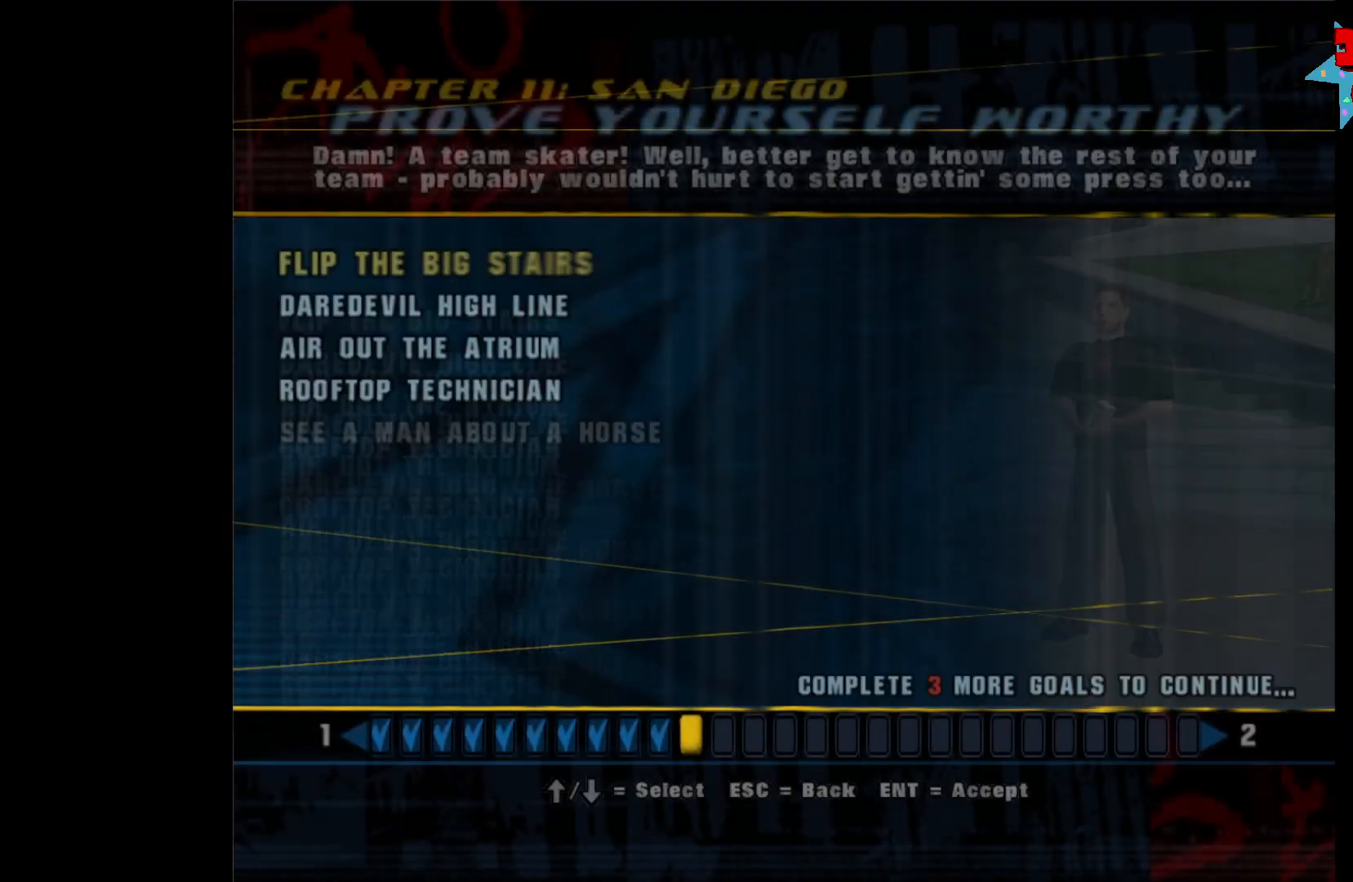
{"buttons": [], "left_stick": "center", "right_stick": "center", "events": []}
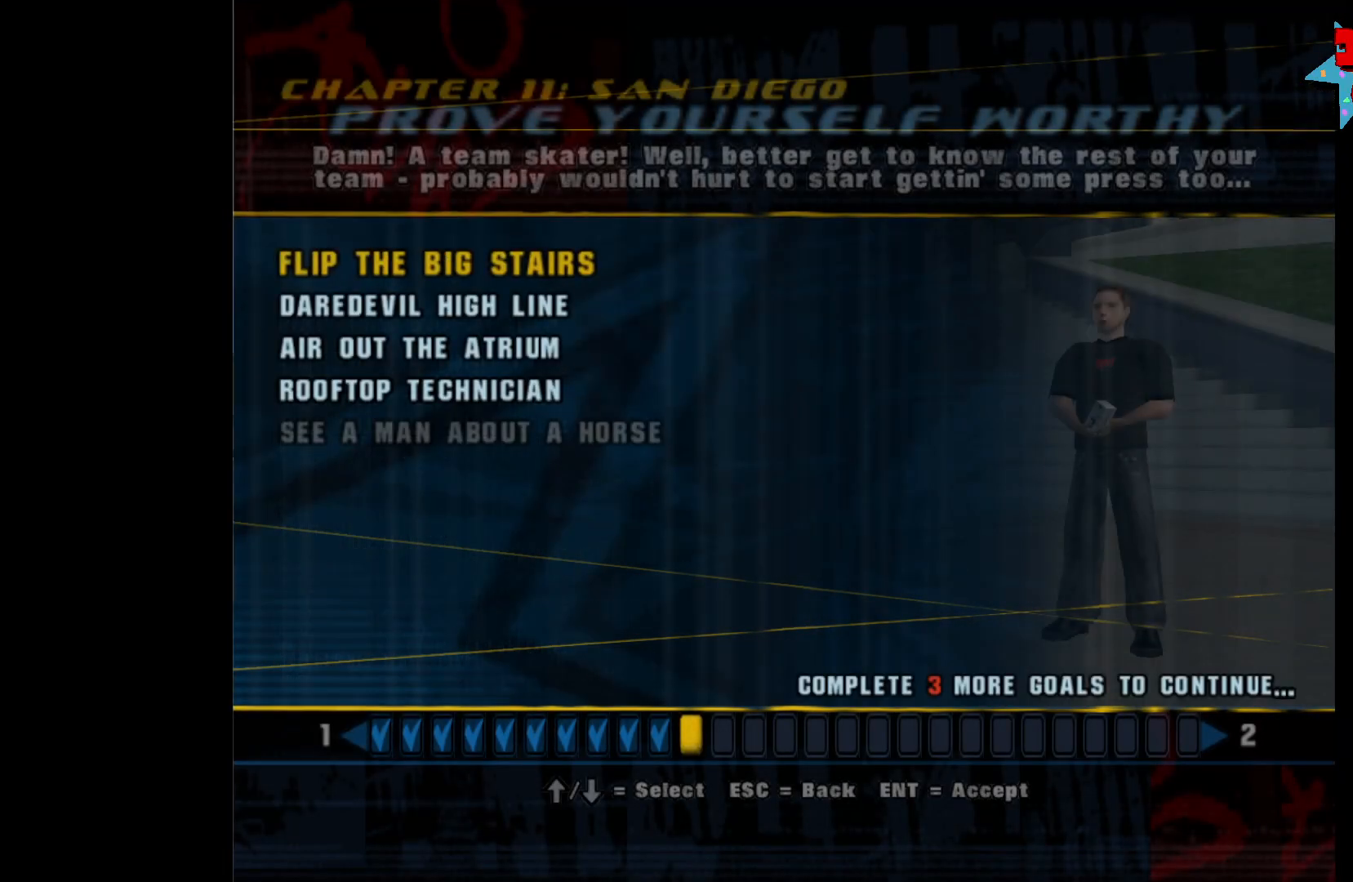
{"buttons": [], "left_stick": "center", "right_stick": "center", "events": []}
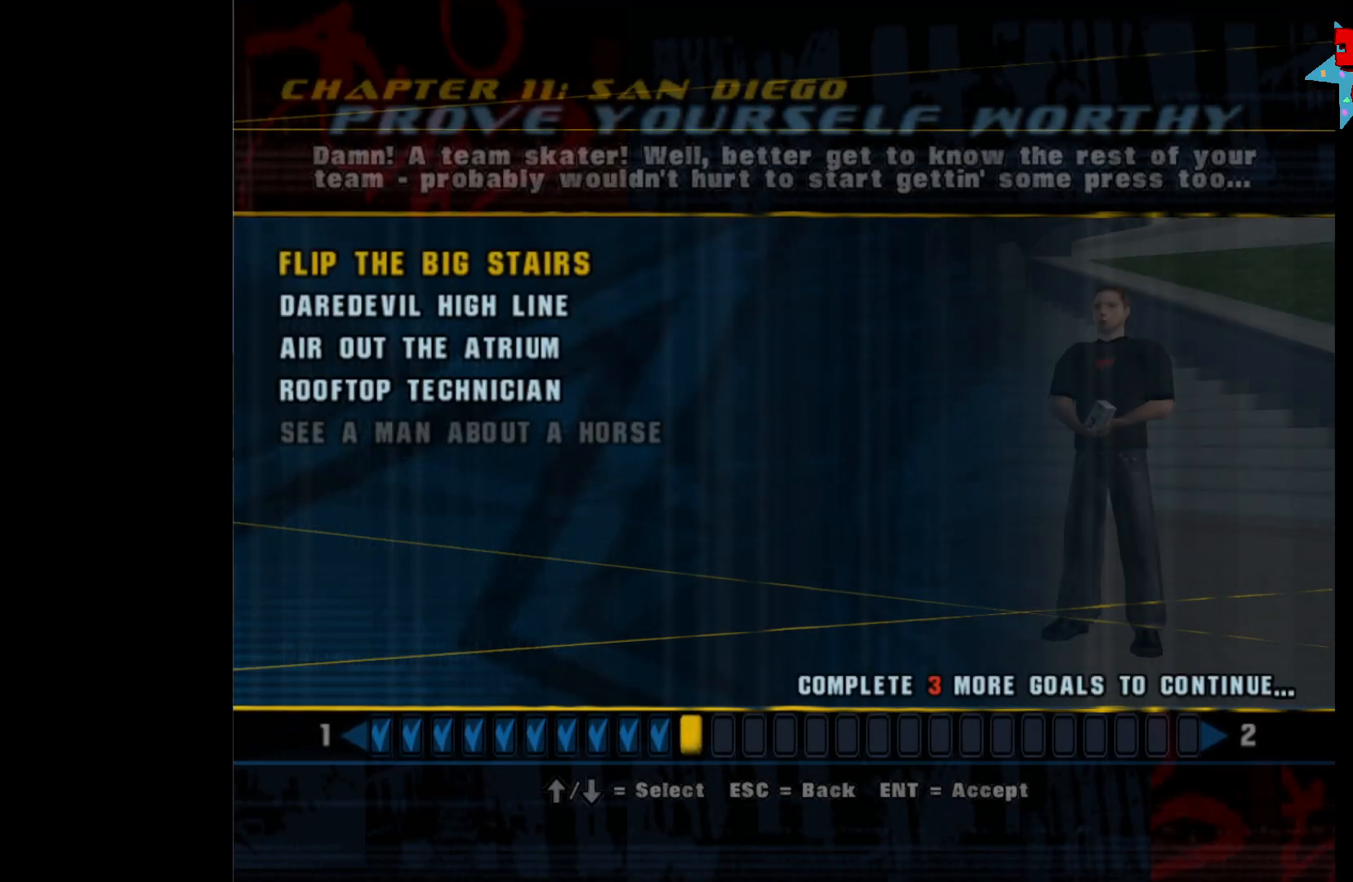
{"buttons": [], "left_stick": "center", "right_stick": "center", "events": []}
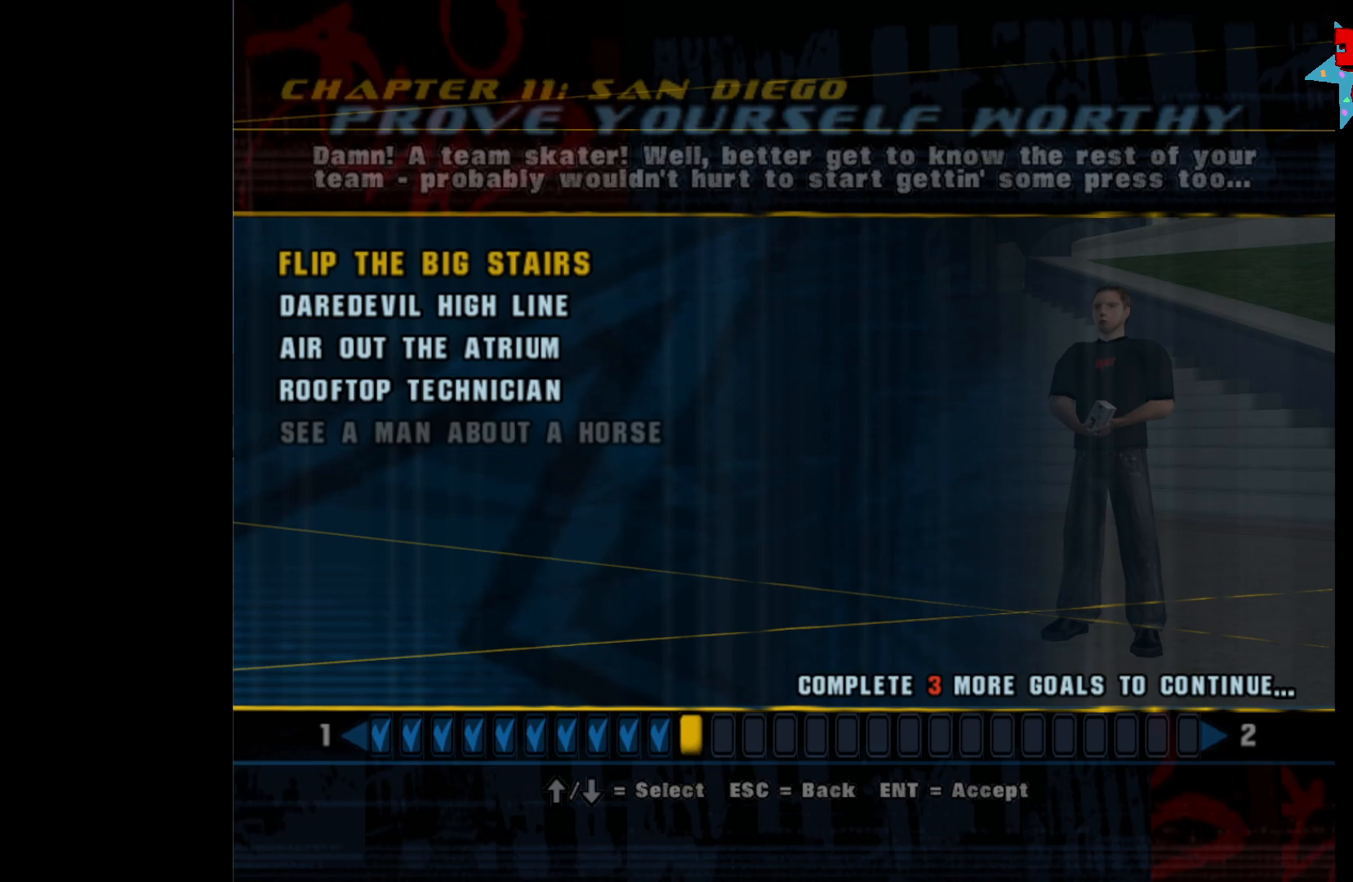
{"buttons": [], "left_stick": "center", "right_stick": "center", "events": []}
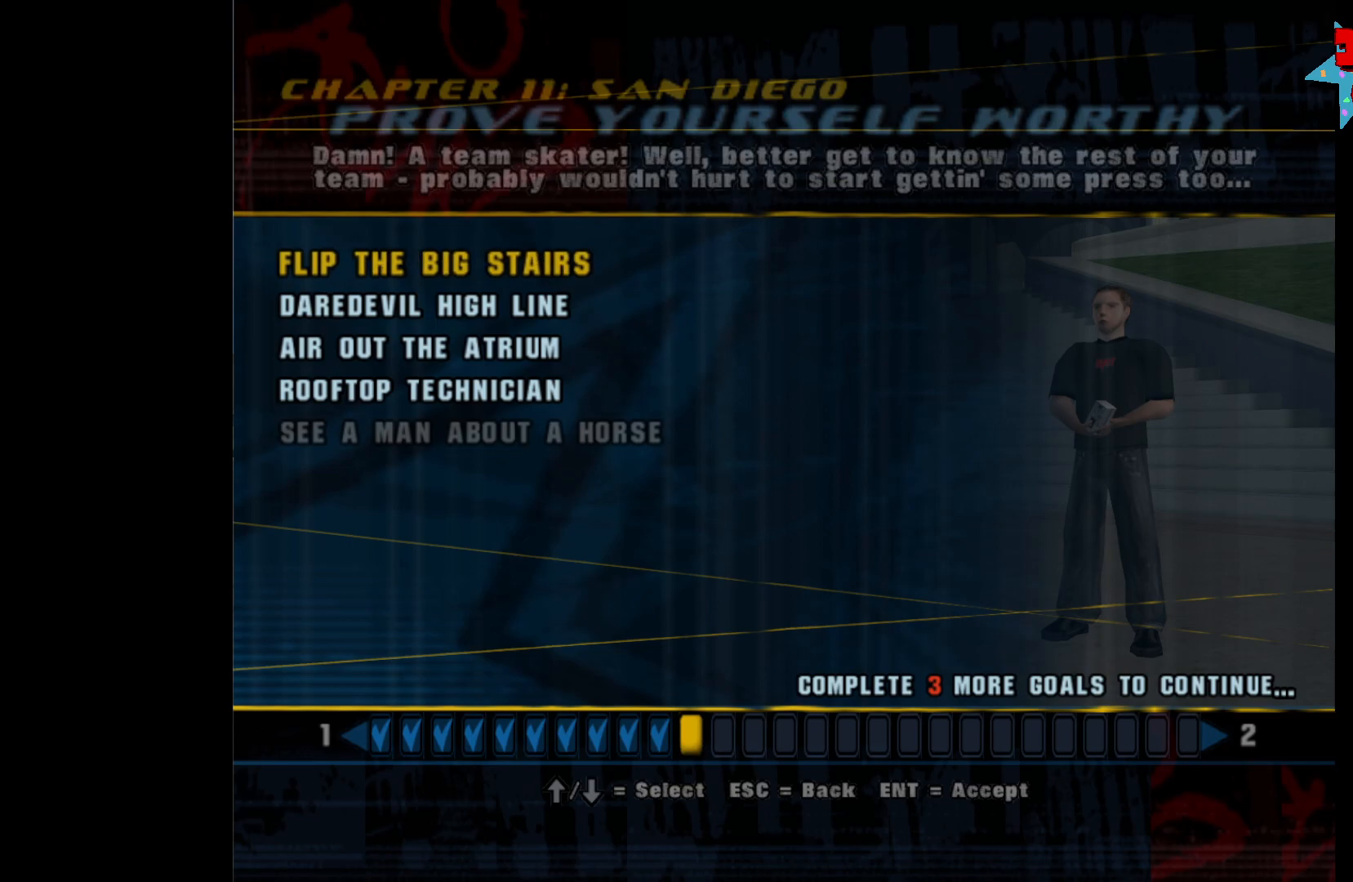
{"buttons": [], "left_stick": "center", "right_stick": "center", "events": []}
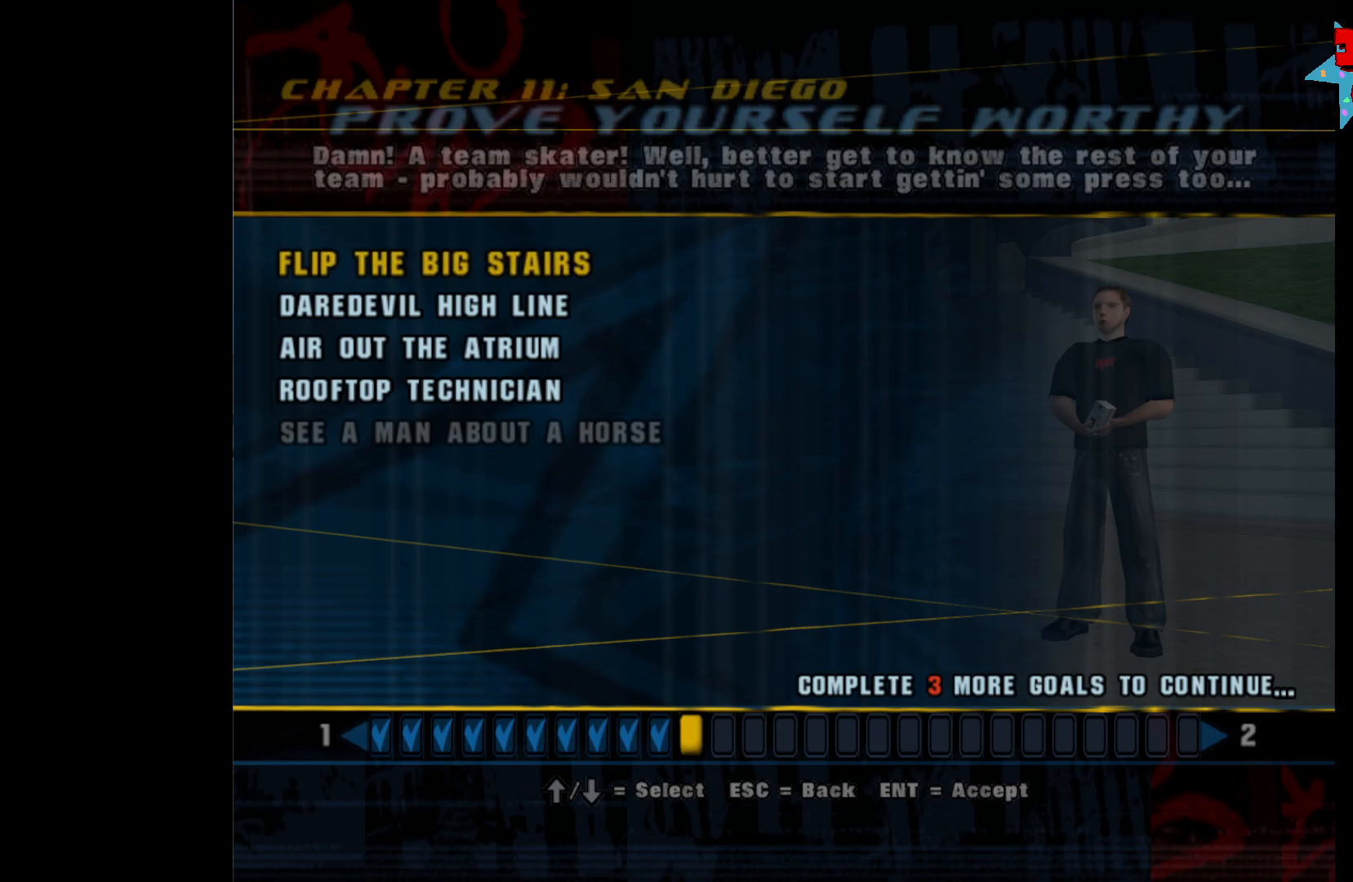
{"buttons": [], "left_stick": "center", "right_stick": "center", "events": []}
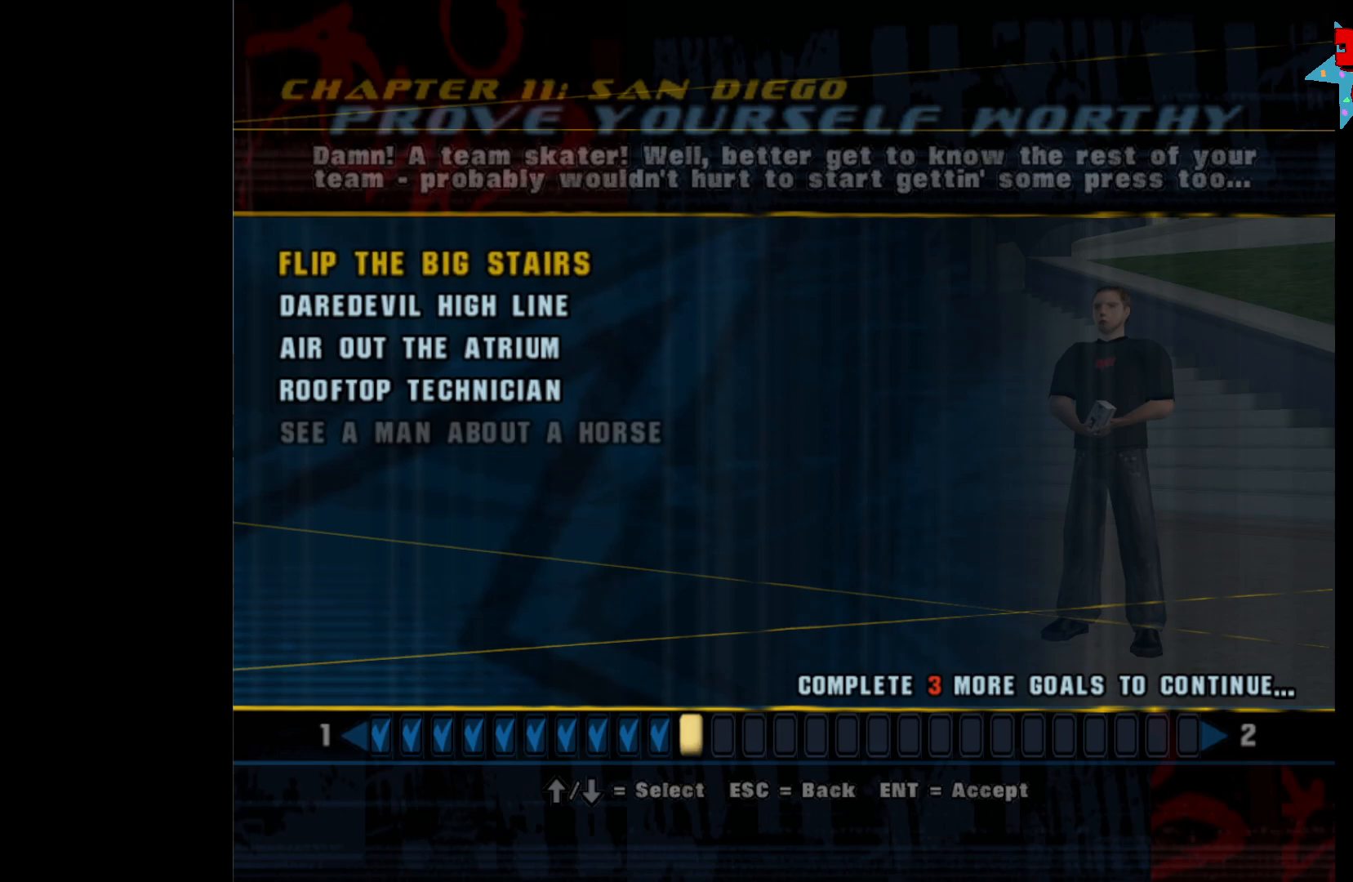
{"buttons": [], "left_stick": "center", "right_stick": "center", "events": []}
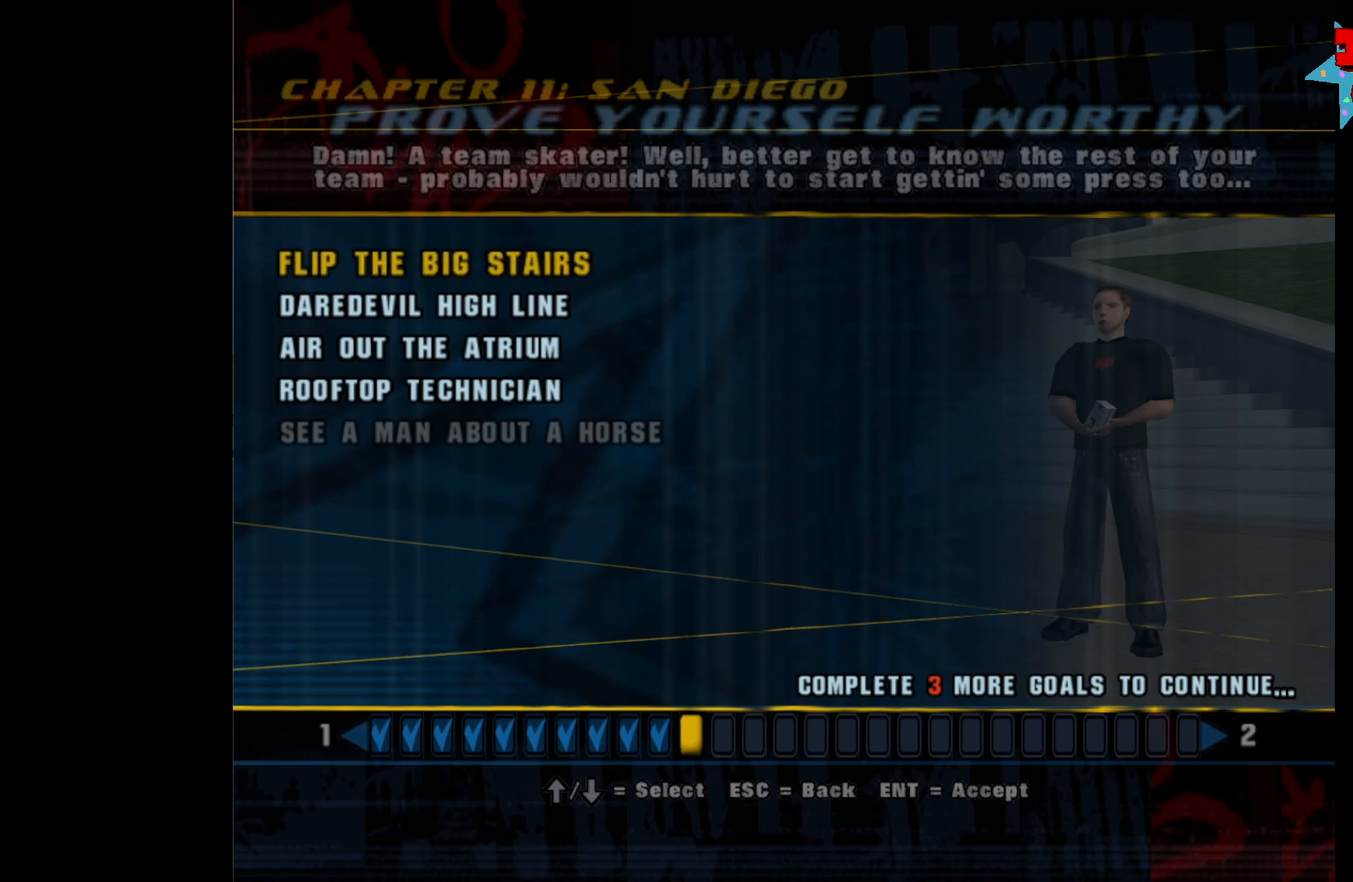
{"buttons": [], "left_stick": "center", "right_stick": "center", "events": [[17, "DPAD_LEFT", "down"], [150, "DPAD_LEFT", "up"]]}
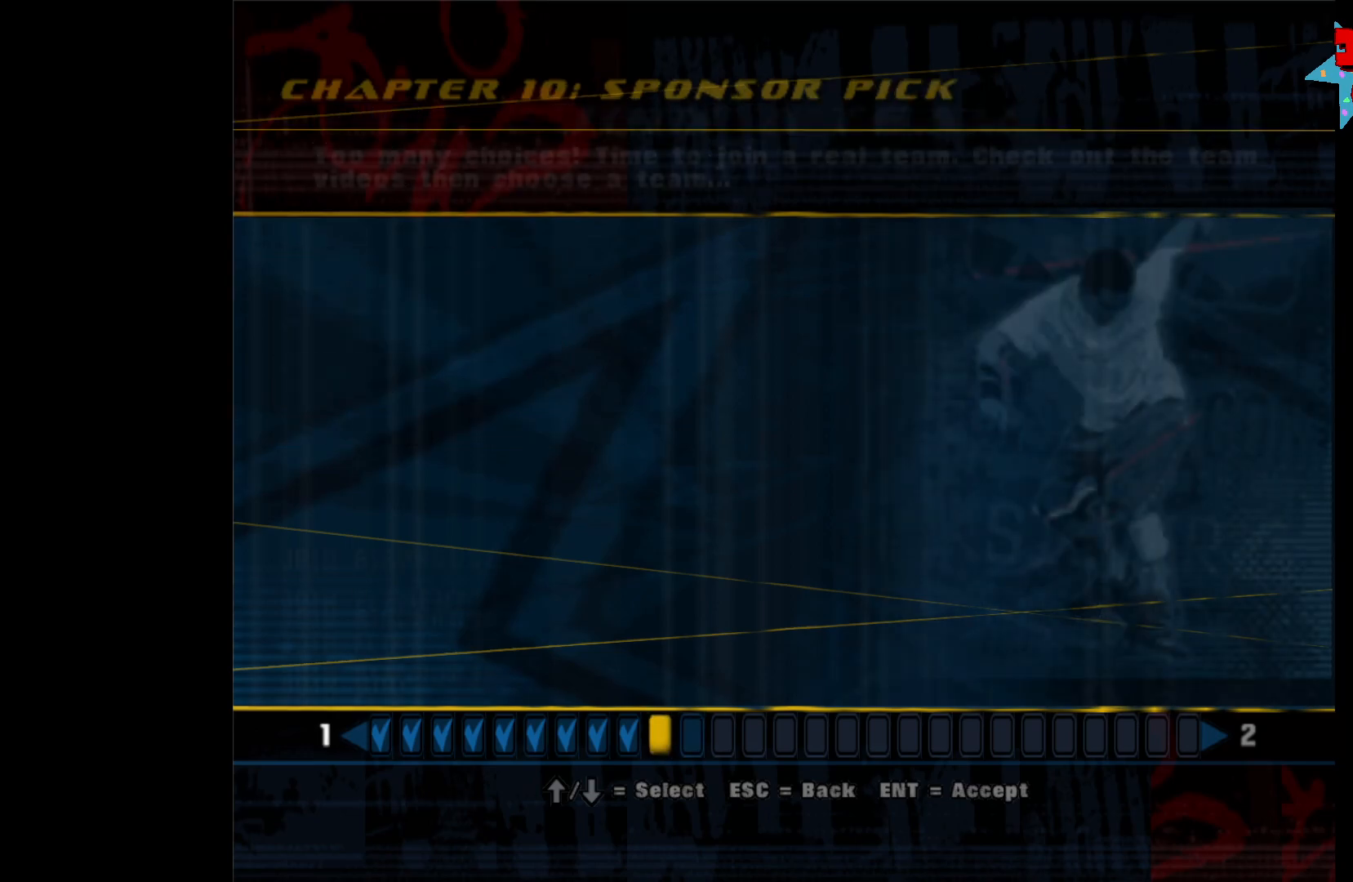
{"buttons": [], "left_stick": "center", "right_stick": "center", "events": [[333, "DPAD_RIGHT", "down"], [450, "DPAD_RIGHT", "up"]]}
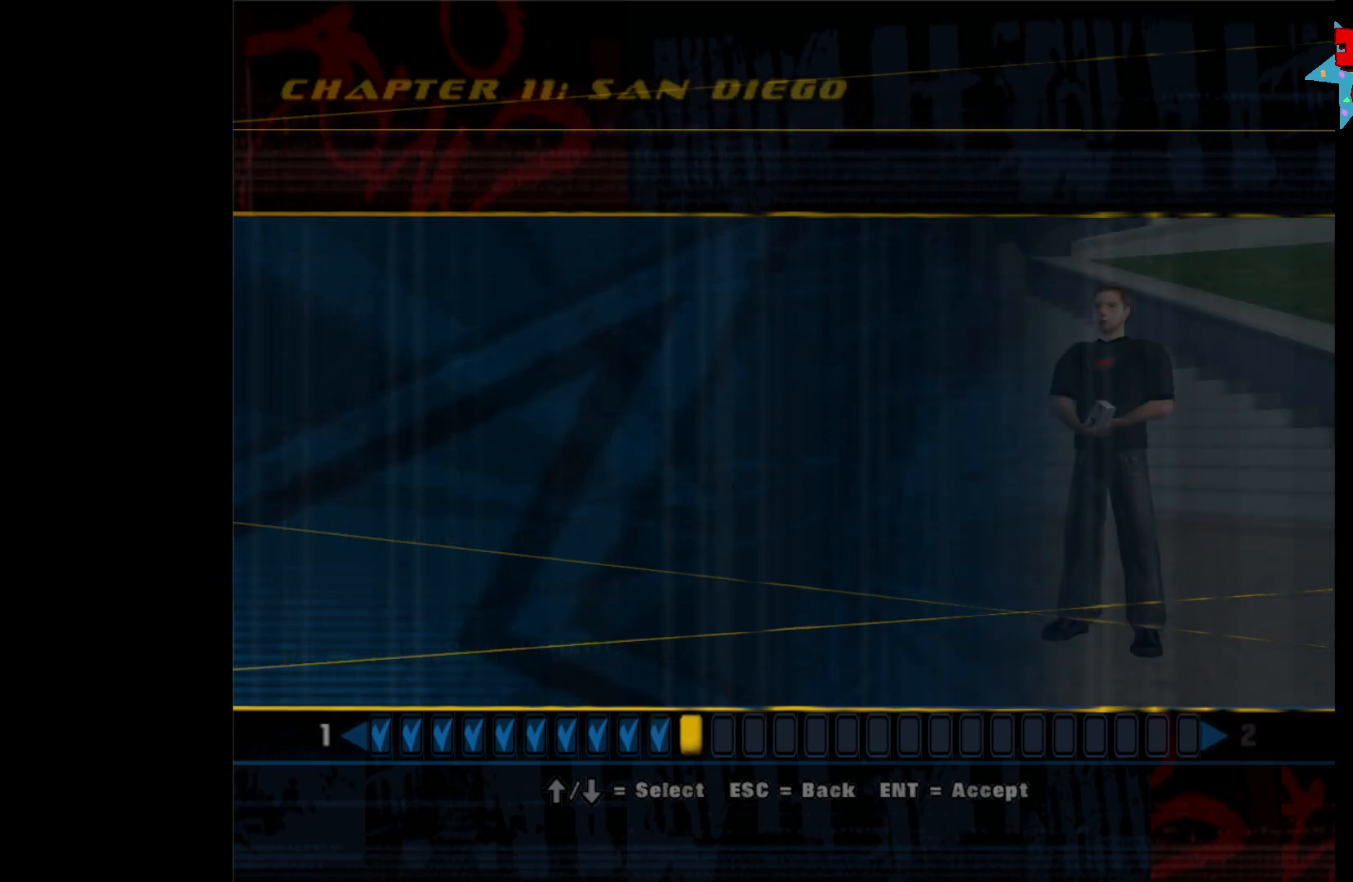
{"buttons": ["DPAD_RIGHT"], "left_stick": "center", "right_stick": "center", "events": [[400, "DPAD_RIGHT", "down"]]}
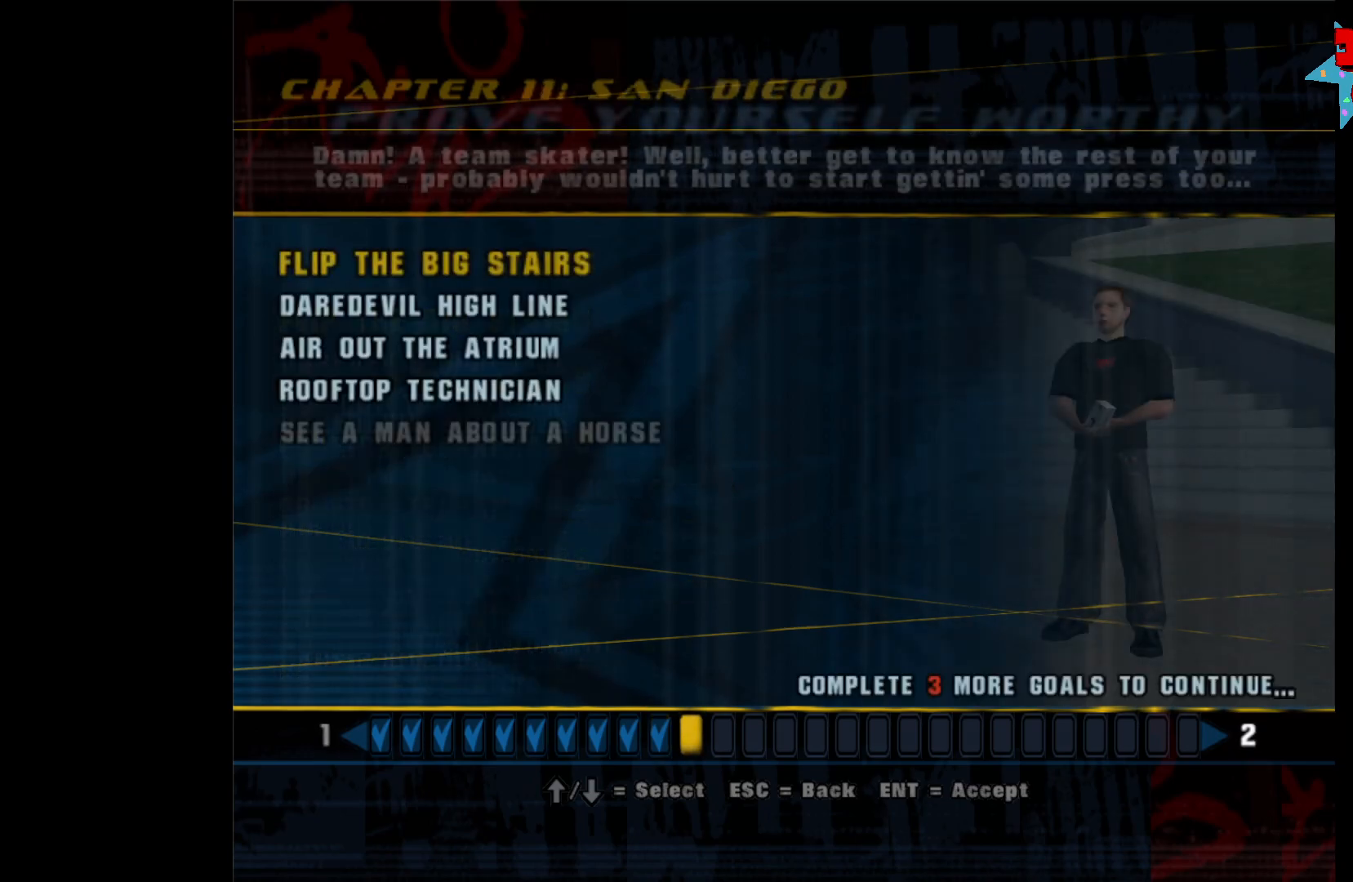
{"buttons": [], "left_stick": "center", "right_stick": "center", "events": [[17, "DPAD_RIGHT", "up"], [350, "B", "down"], [450, "B", "up"]]}
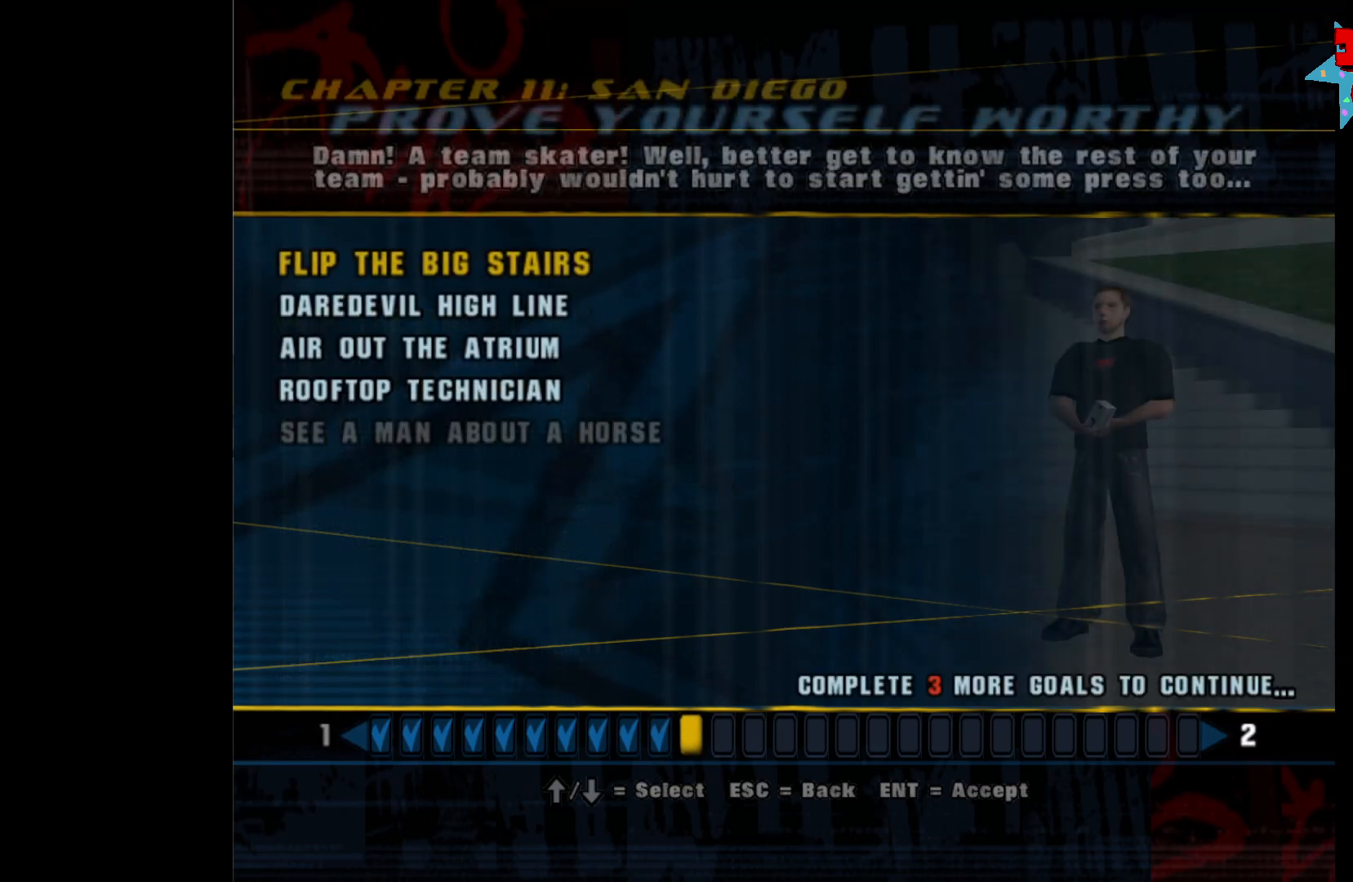
{"buttons": ["B"], "left_stick": "center", "right_stick": "center", "events": [[500, "B", "down"]]}
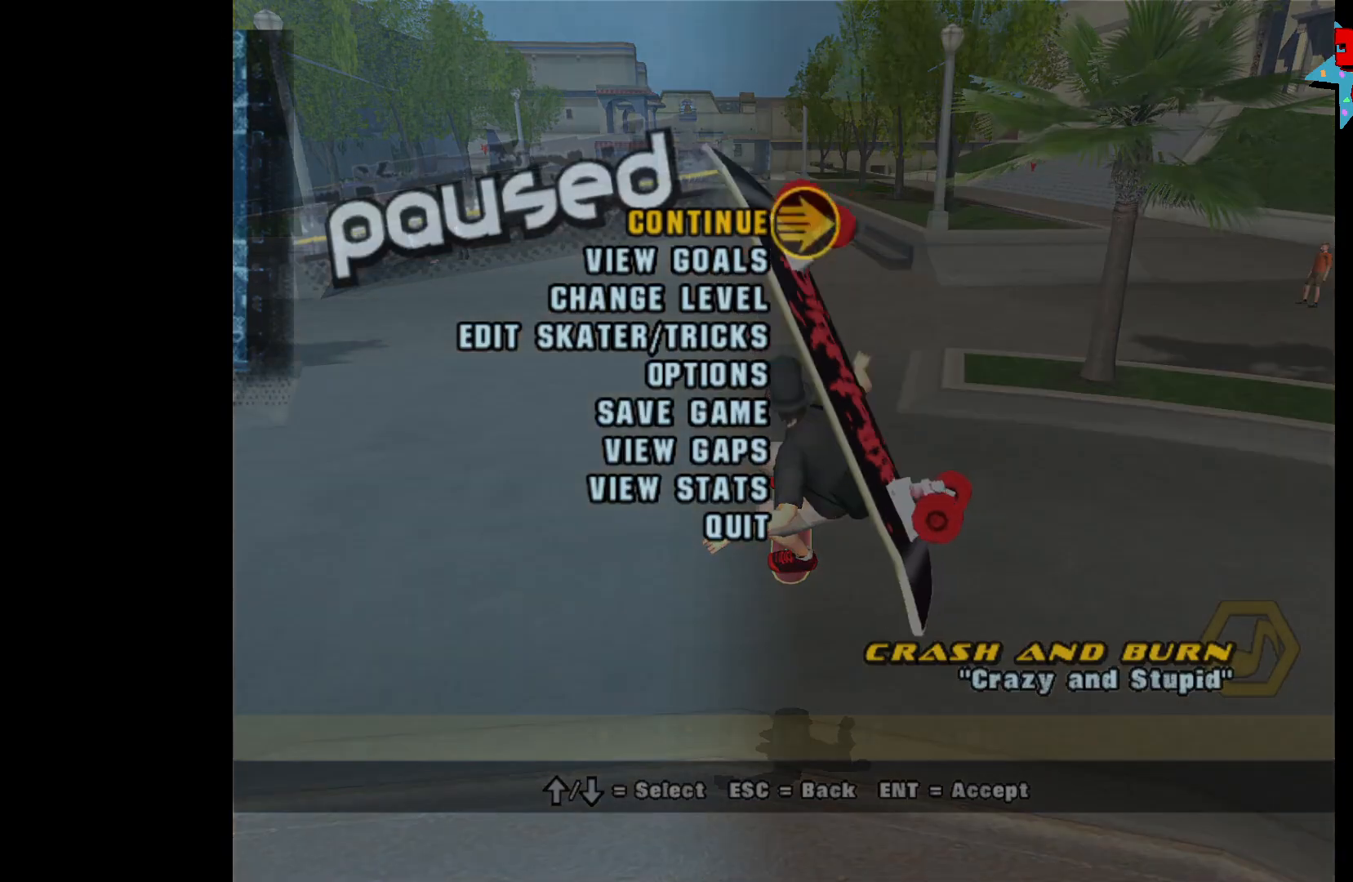
{"buttons": [], "left_stick": "center", "right_stick": "center", "events": [[67, "B", "up"]]}
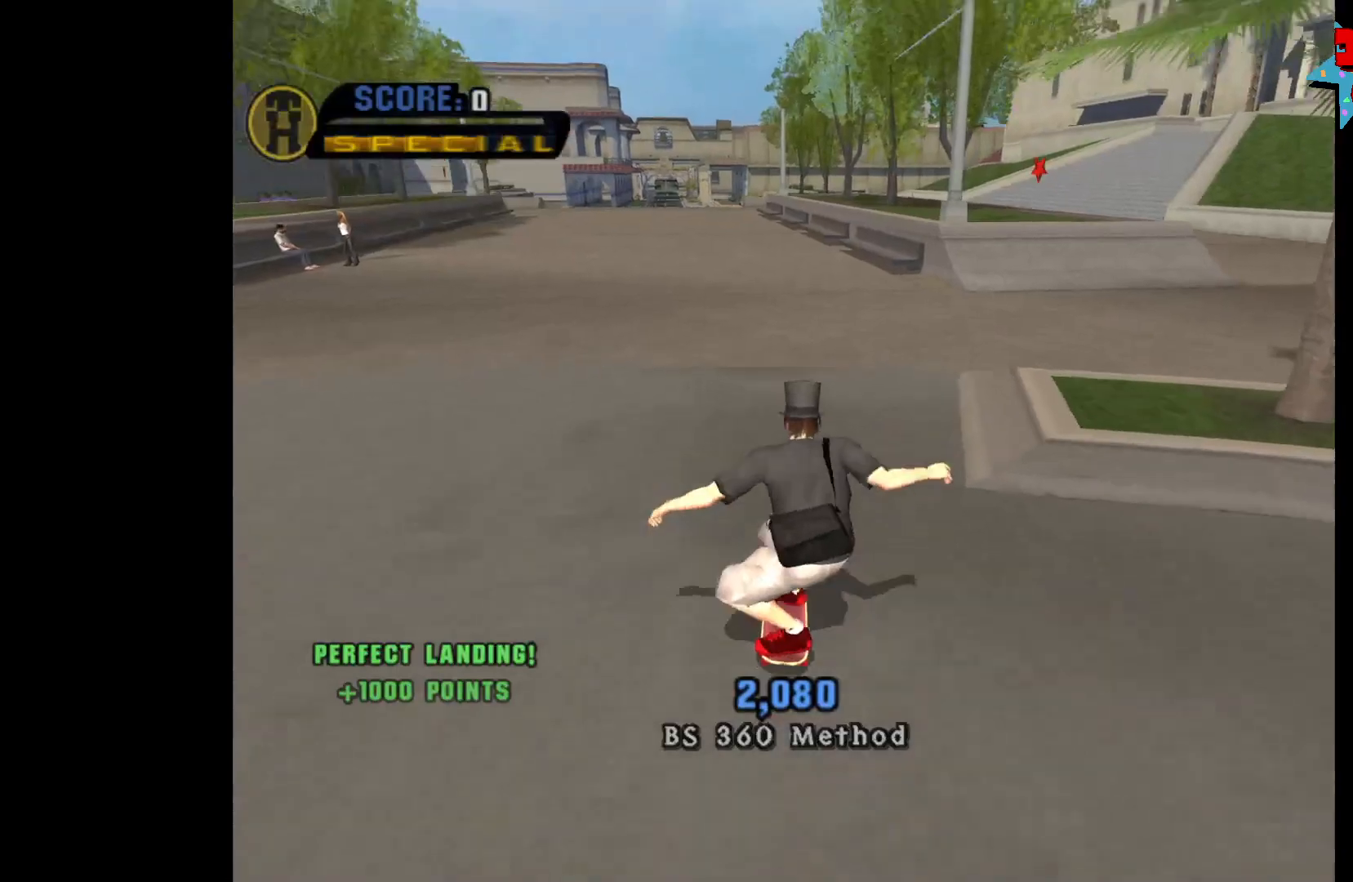
{"buttons": [], "left_stick": "right", "right_stick": "center", "events": [[33, "left_stick", "right"], [217, "A", "down"], [383, "left_stick", "center"], [433, "A", "up"], [500, "left_stick", "right"]]}
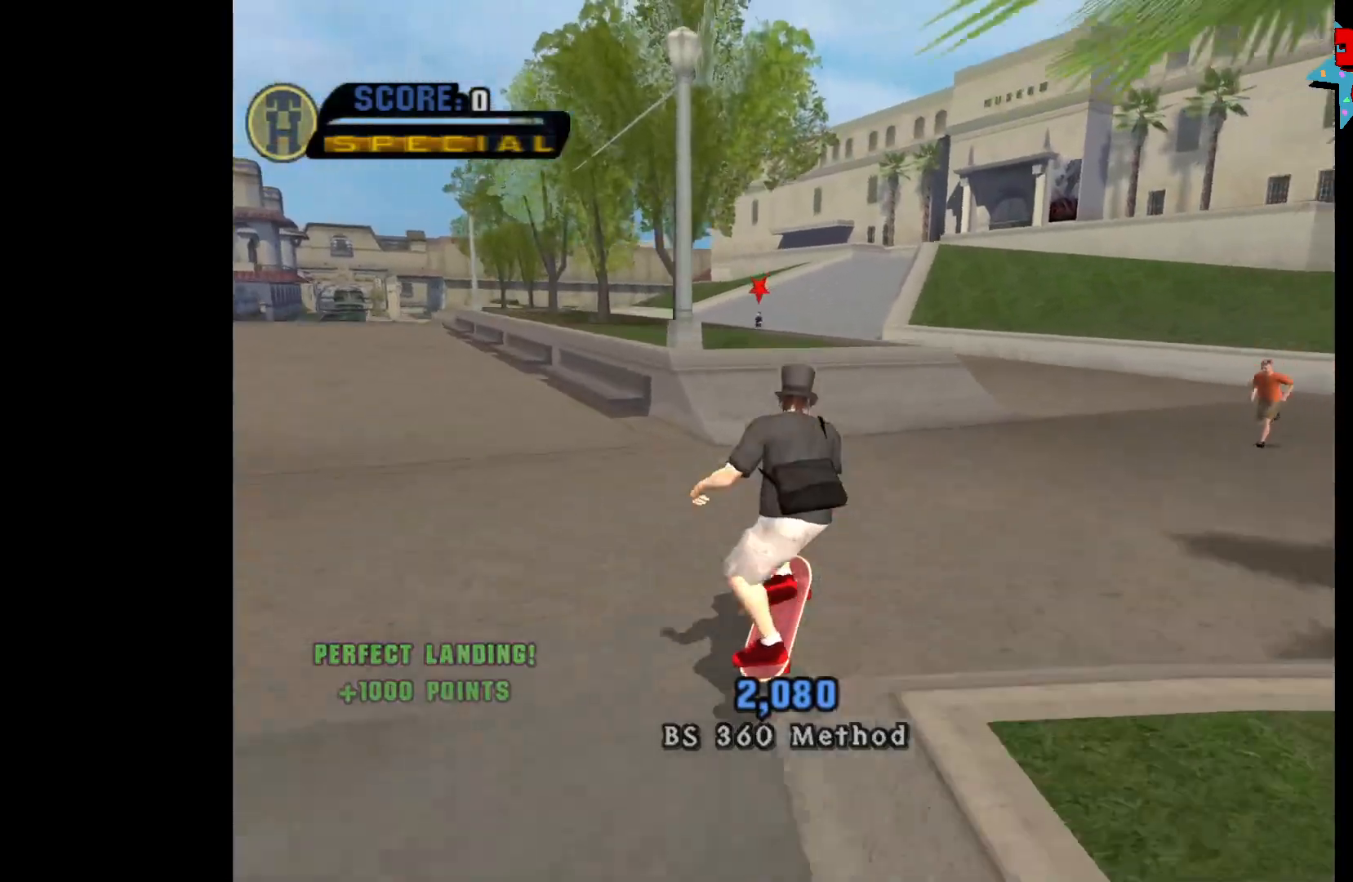
{"buttons": ["A"], "left_stick": "center", "right_stick": "center", "events": [[233, "left_stick", "center"], [367, "A", "down"]]}
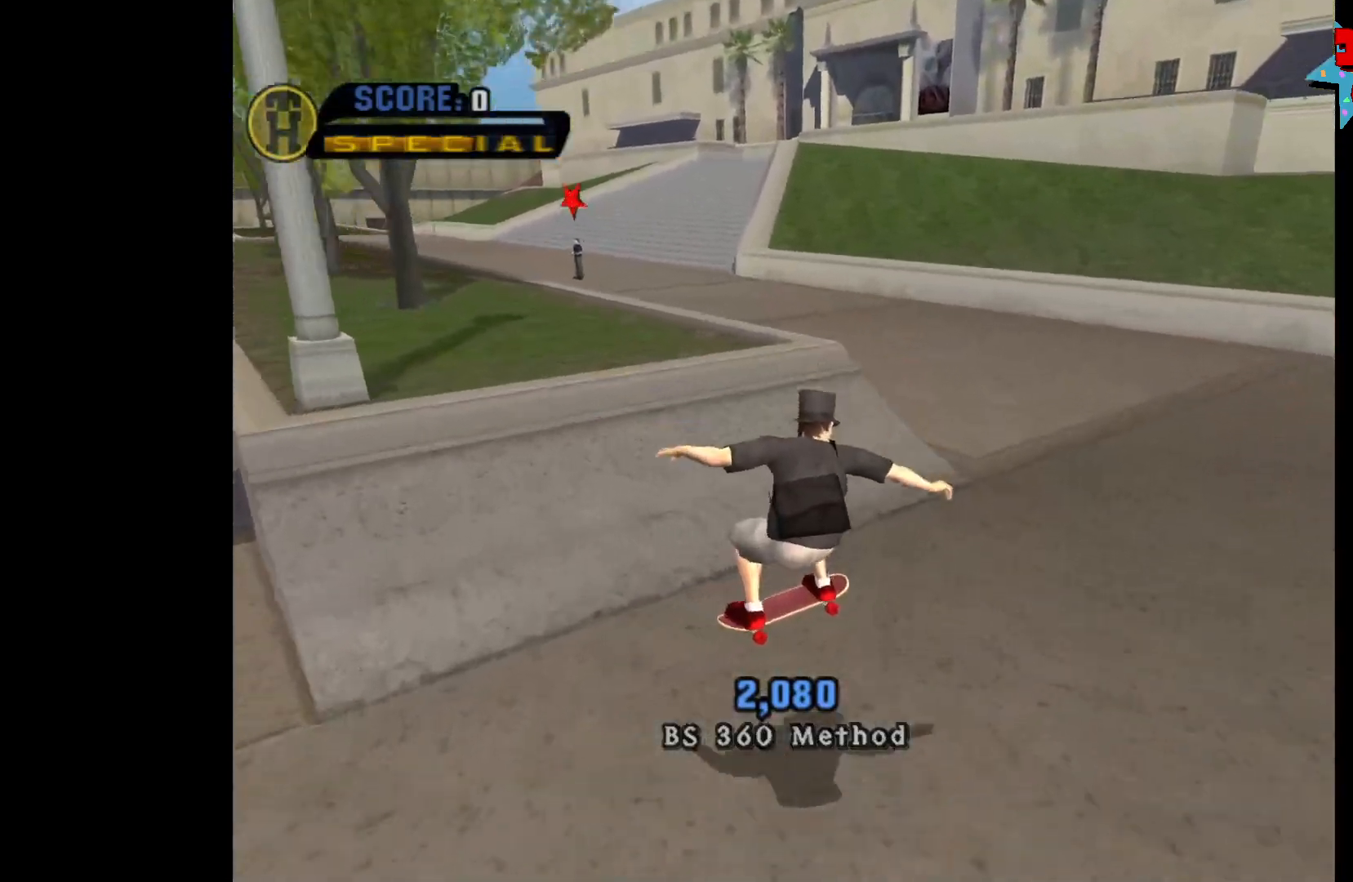
{"buttons": ["A", "R1"], "left_stick": "left", "right_stick": "center", "events": [[350, "left_stick", "left"], [433, "R1", "down"]]}
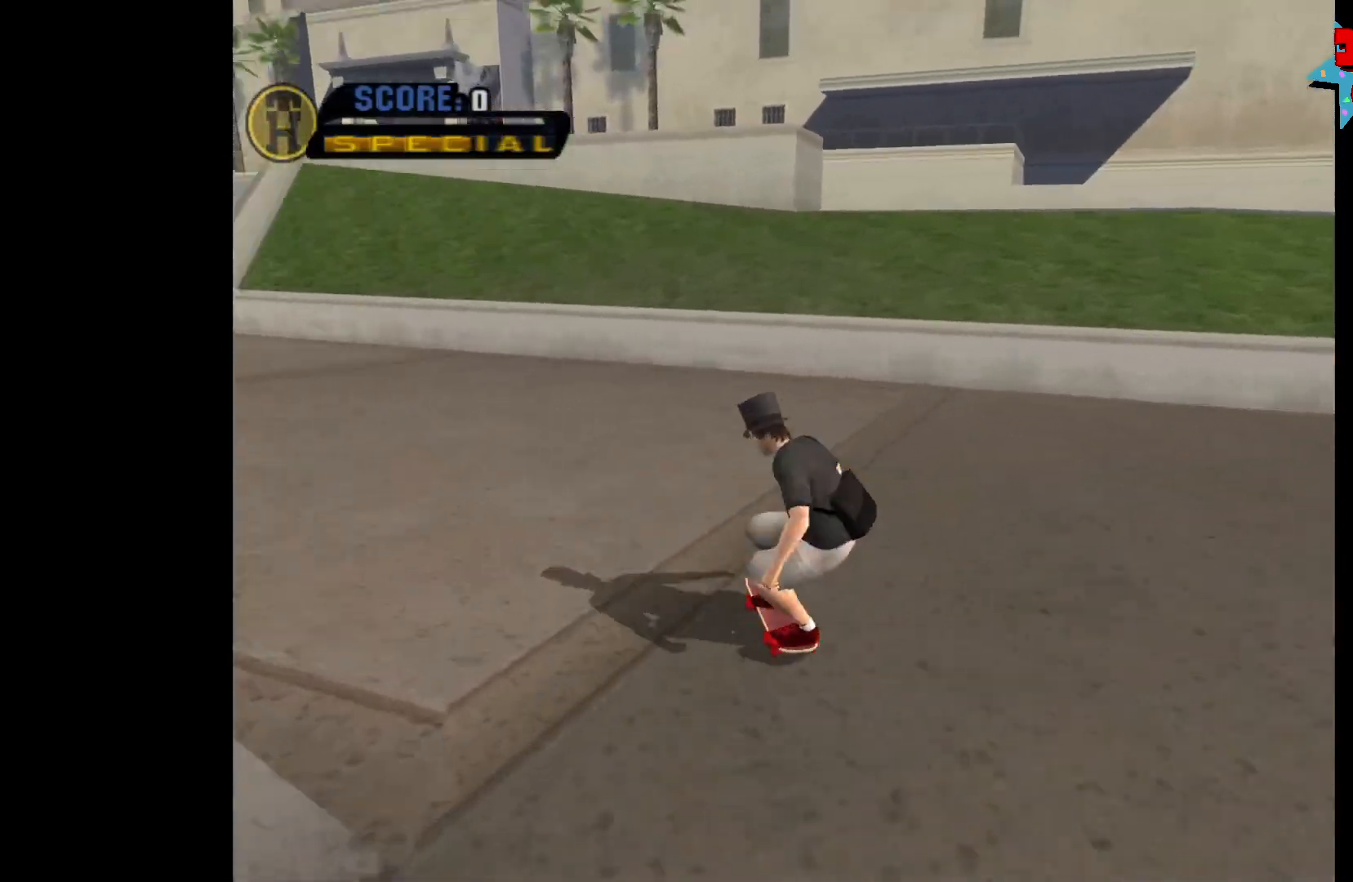
{"buttons": ["A"], "left_stick": "up-left", "right_stick": "center", "events": [[50, "R1", "up"], [167, "left_stick", "up-left"], [350, "R1", "down"], [500, "R1", "up"]]}
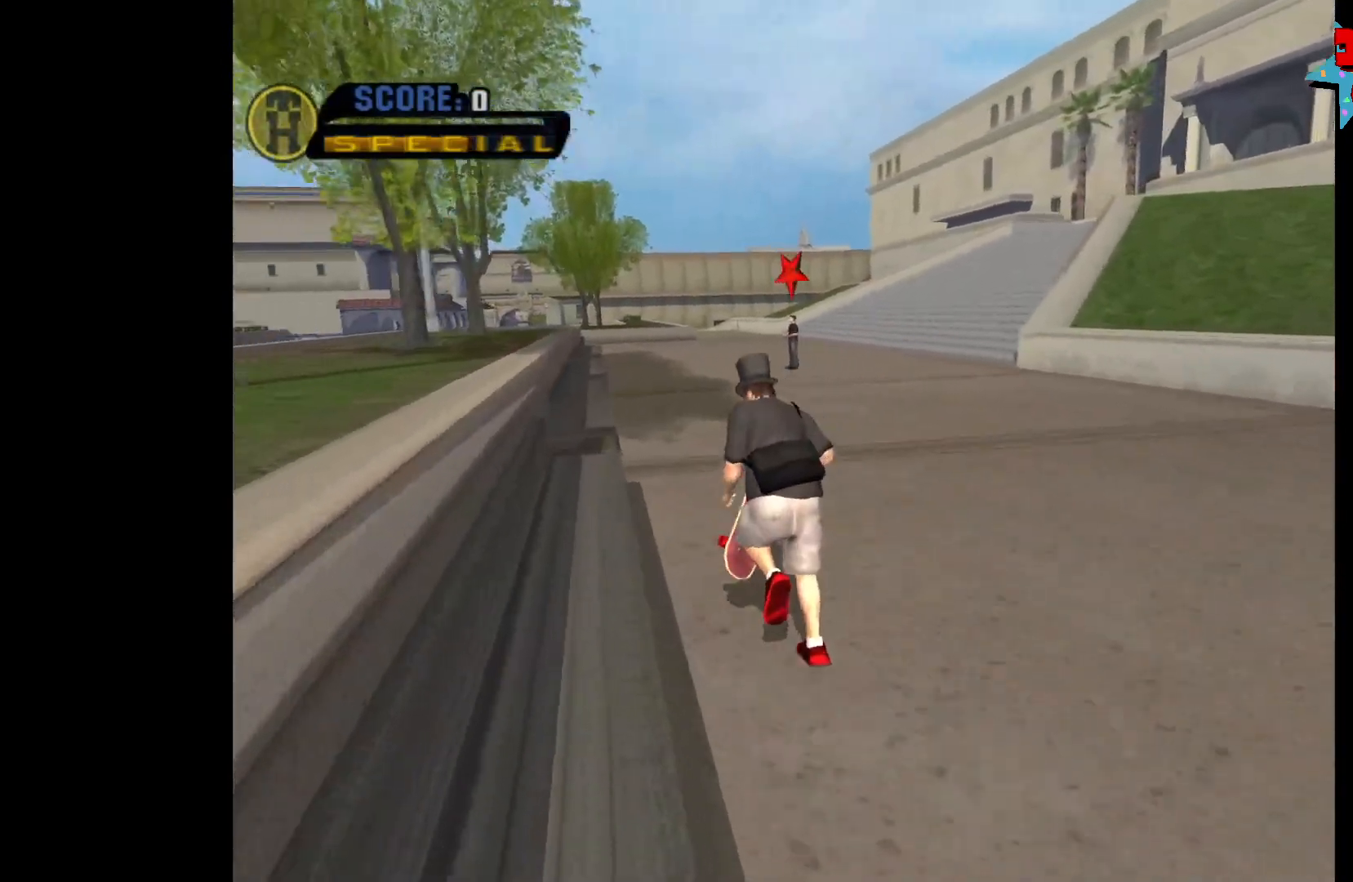
{"buttons": ["X"], "left_stick": "center", "right_stick": "center", "events": [[67, "left_stick", "center"], [117, "left_stick", "right"], [300, "left_stick", "center"], [417, "left_stick", "right"], [450, "A", "up"], [500, "X", "down"], [500, "left_stick", "center"]]}